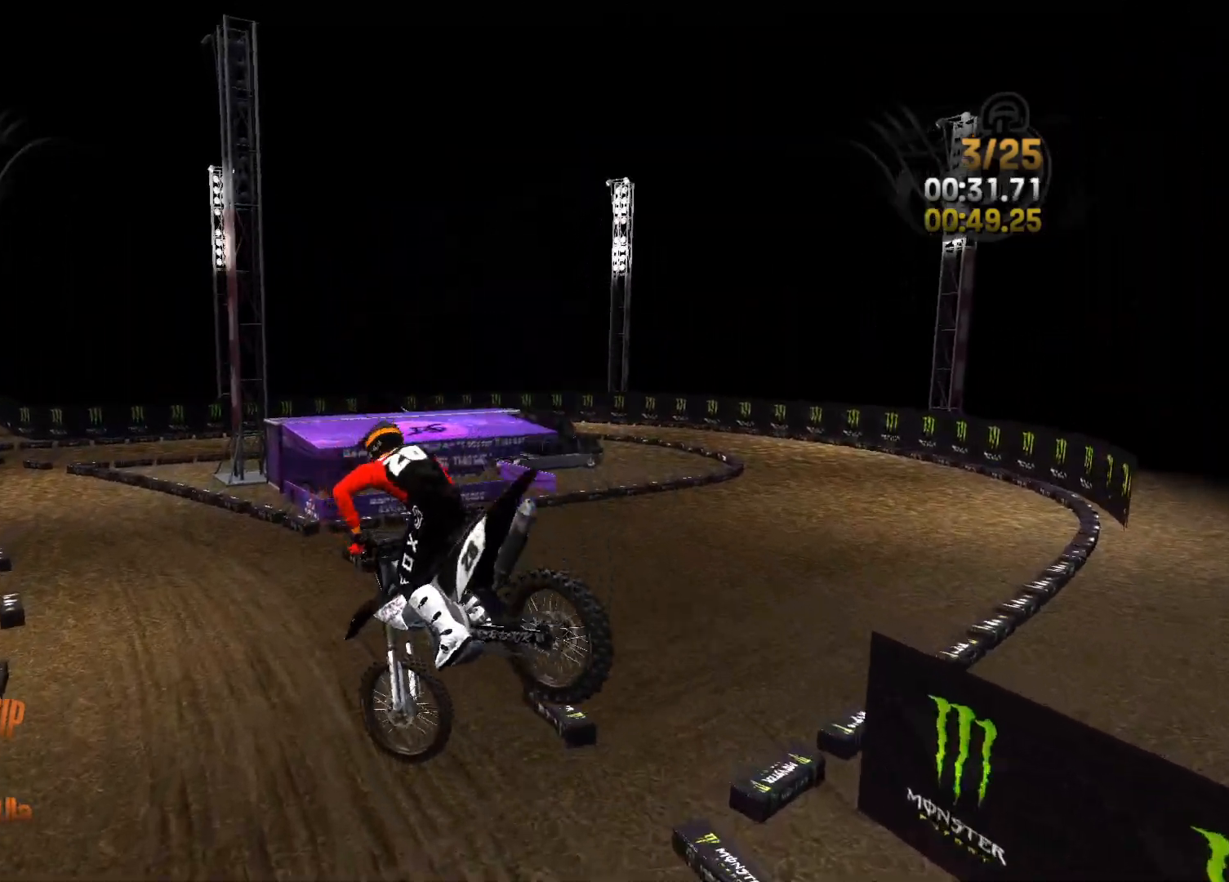
Gameplay with a controller (Xbox layout); each line is a JSON object with the inputs held at the frame after it. "events" lists button and stick changes between this image and that frame as [ms after this image, input, new state], when the widget could be followed in between.
{"buttons": [], "left_stick": "center", "right_stick": "center", "events": [[283, "R2", "up"], [350, "left_stick", "center"], [367, "right_stick", "center"]]}
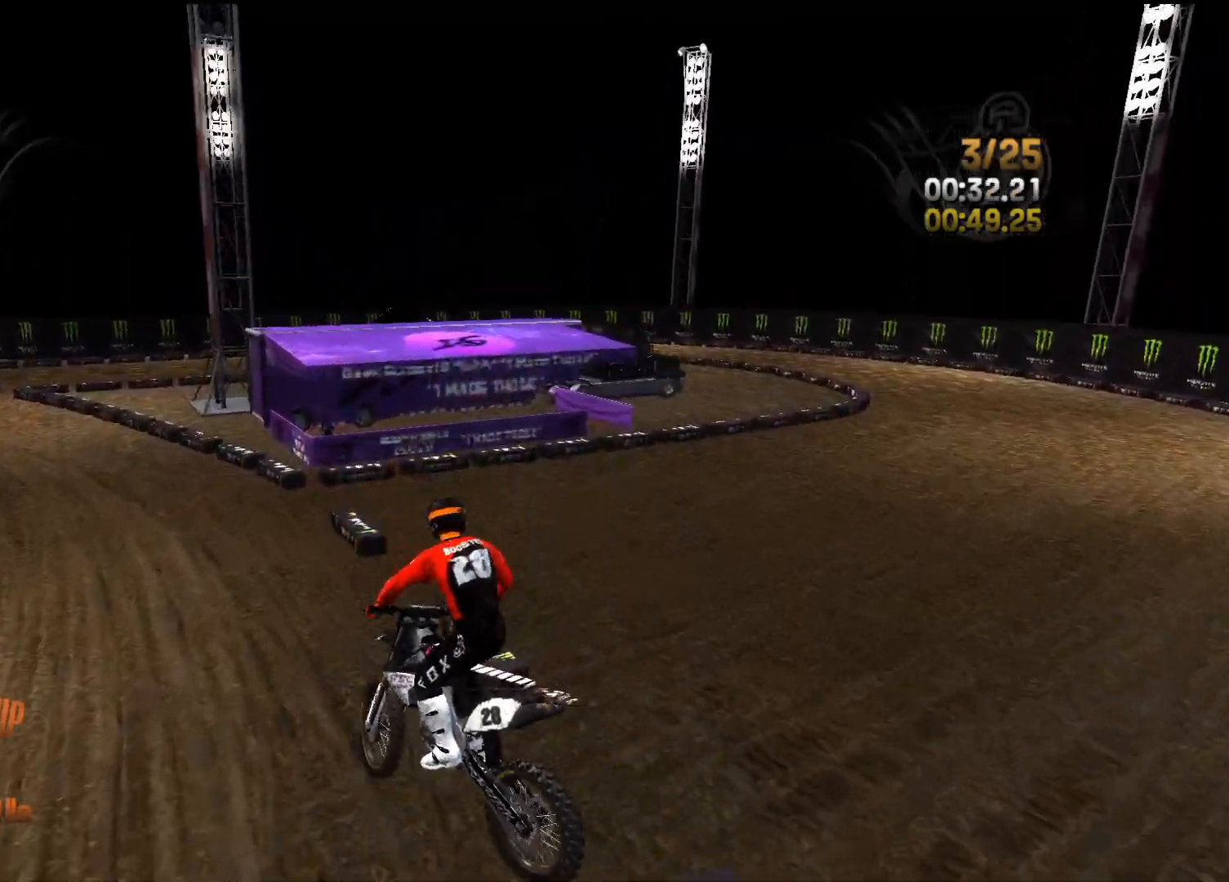
{"buttons": ["R2"], "left_stick": "left", "right_stick": "left", "events": [[67, "R2", "down"], [117, "left_stick", "left"], [267, "left_stick", "center"], [400, "left_stick", "left"], [467, "right_stick", "left"]]}
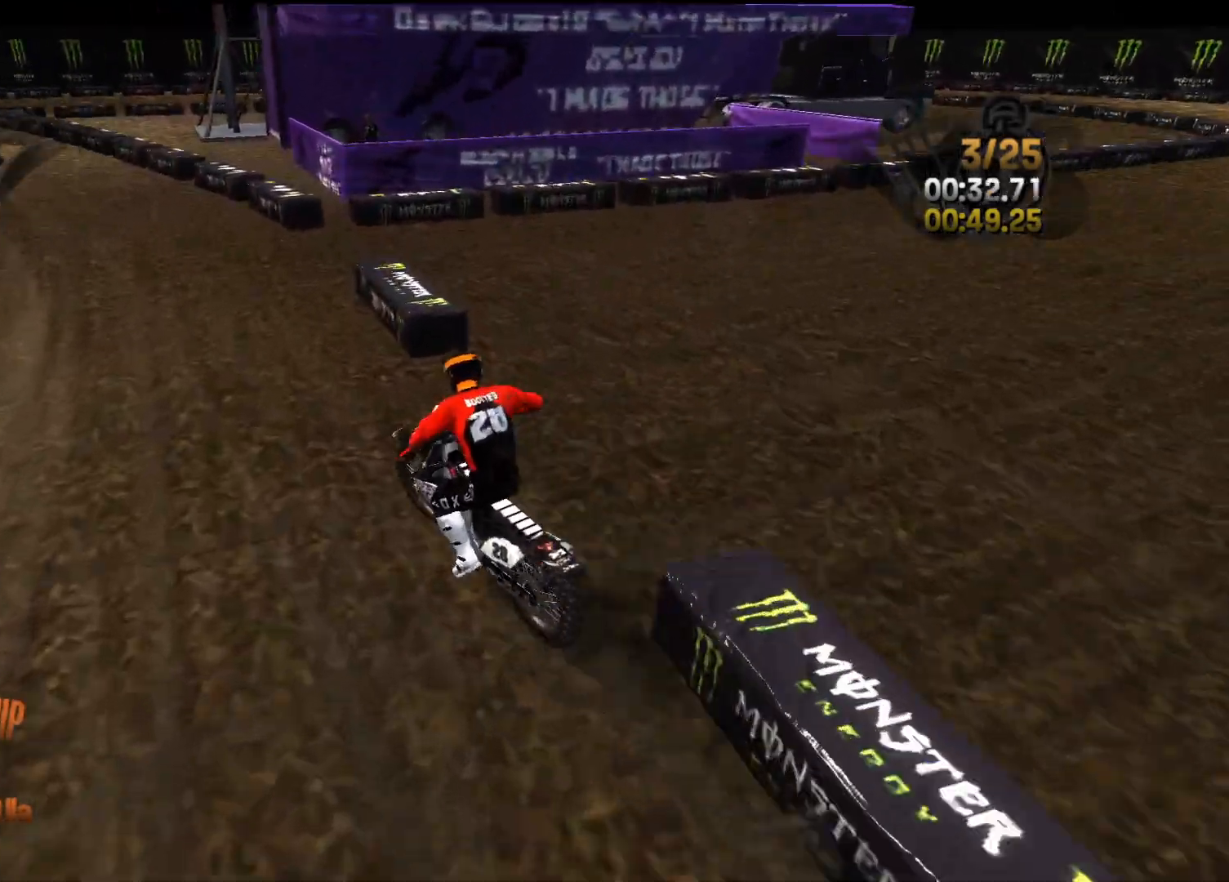
{"buttons": ["R2"], "left_stick": "center", "right_stick": "left", "events": [[67, "left_stick", "center"], [283, "left_stick", "left"], [433, "left_stick", "center"]]}
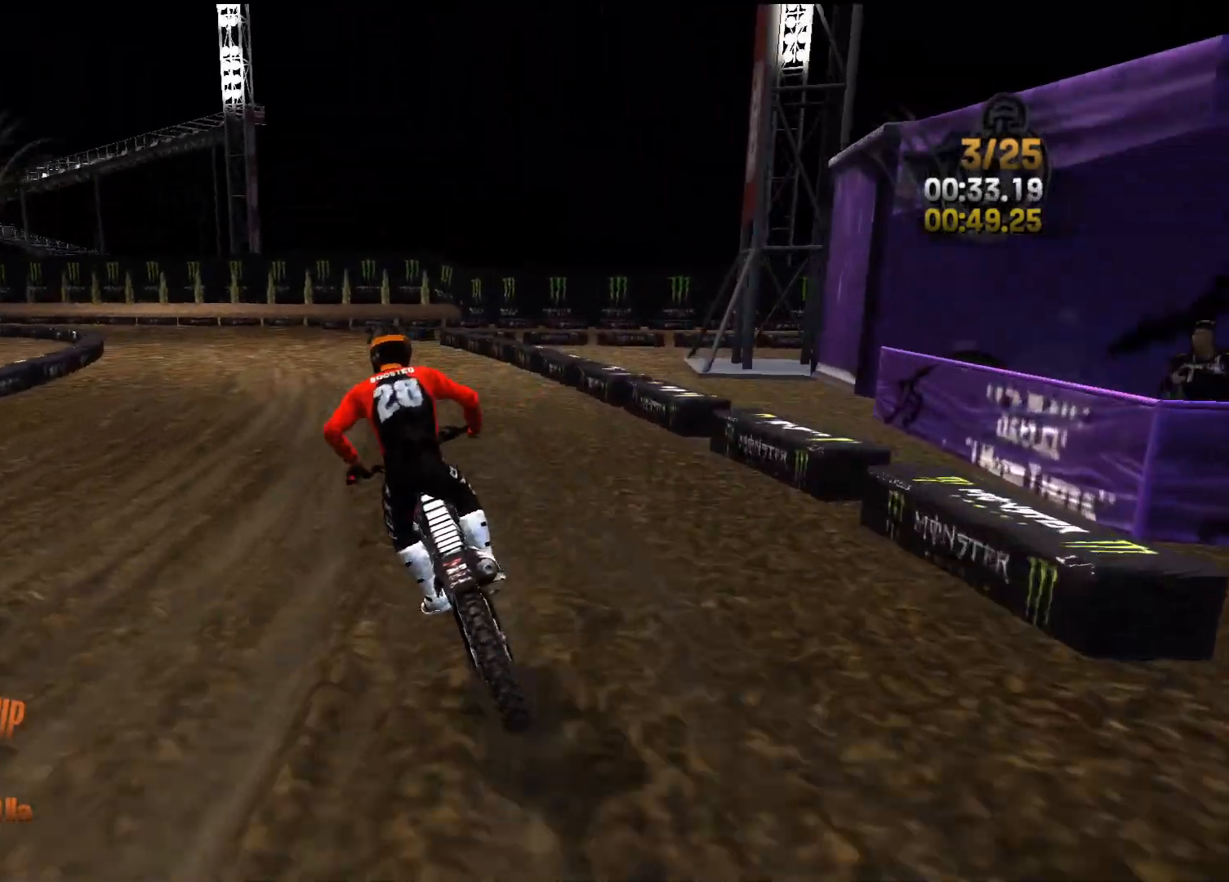
{"buttons": ["R2"], "left_stick": "left", "right_stick": "down-left", "events": [[83, "left_stick", "left"], [300, "left_stick", "center"], [400, "left_stick", "left"], [500, "right_stick", "down-left"]]}
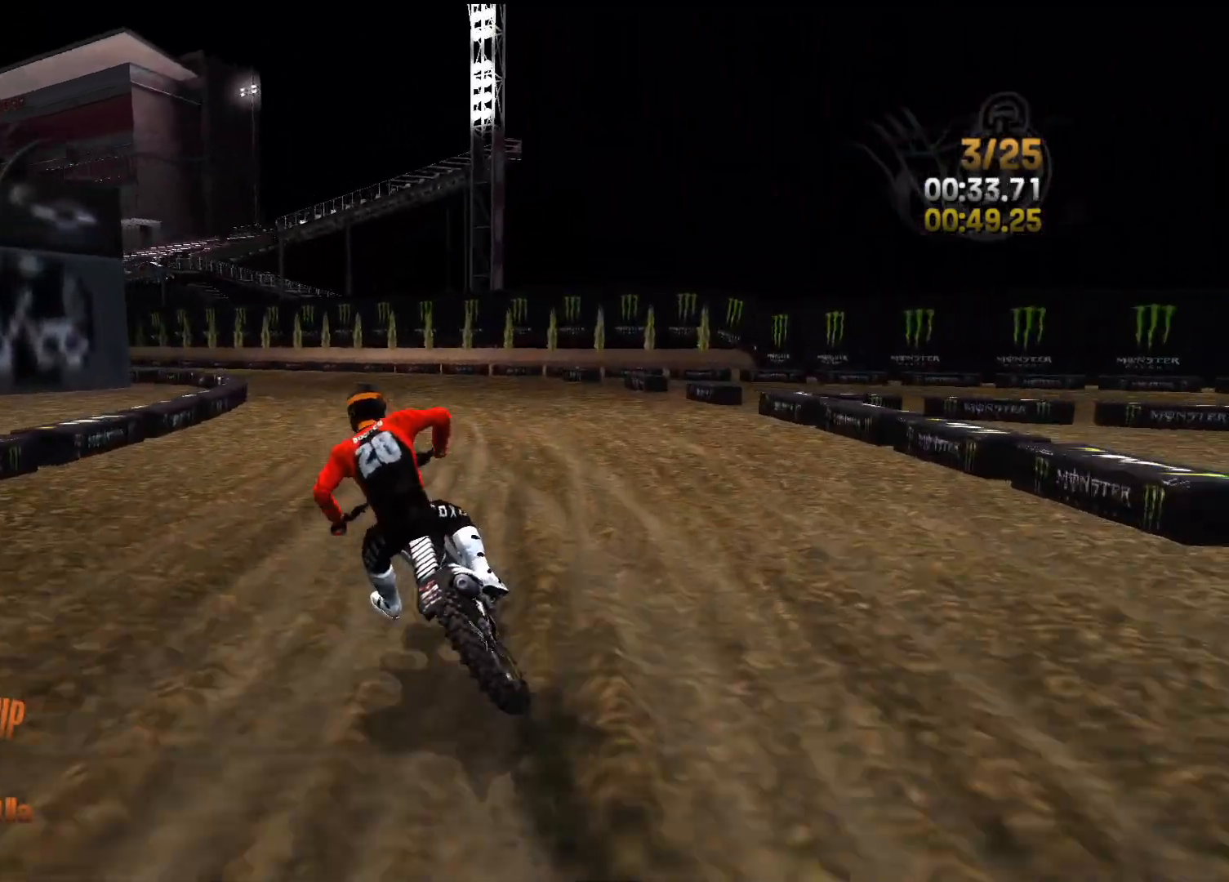
{"buttons": ["R2"], "left_stick": "left", "right_stick": "left", "events": [[33, "left_stick", "center"], [167, "left_stick", "left"], [200, "right_stick", "left"], [433, "left_stick", "center"], [483, "left_stick", "left"]]}
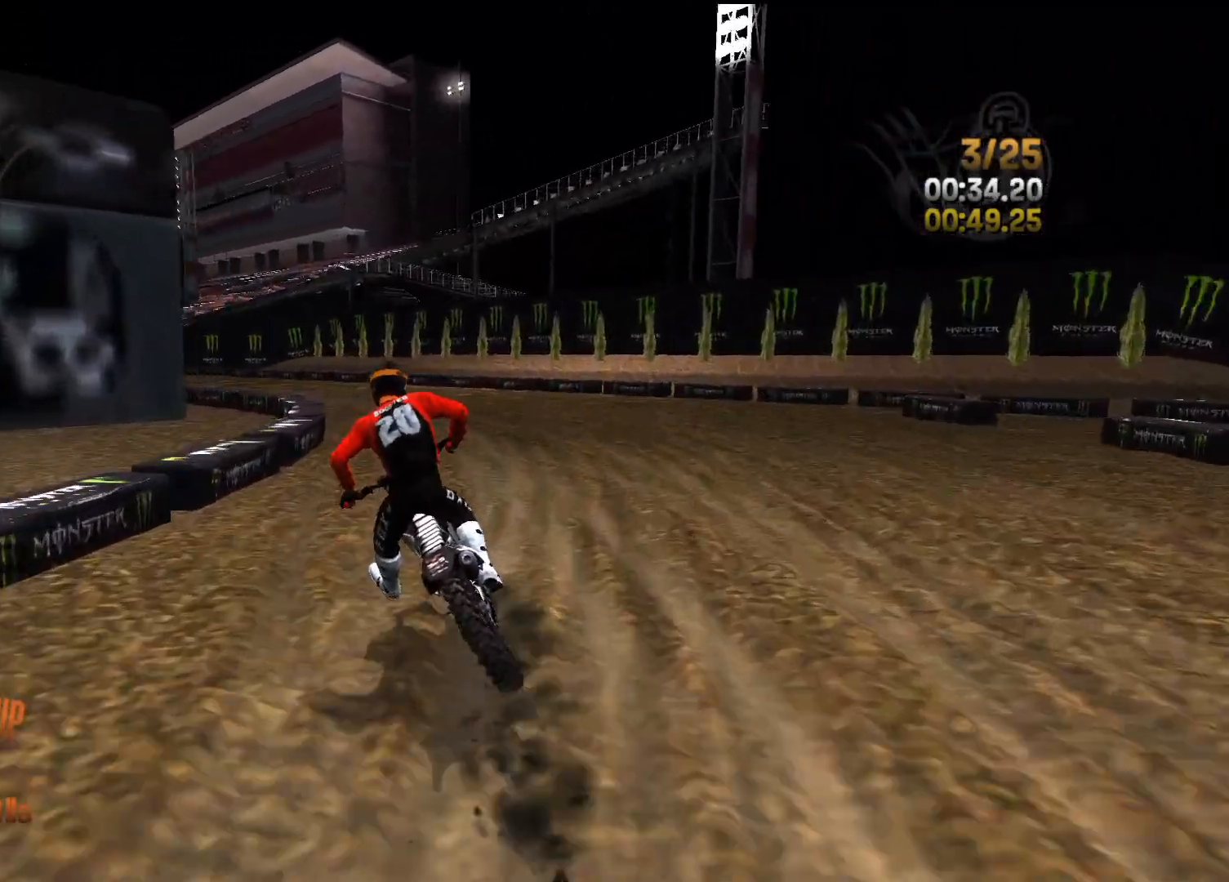
{"buttons": ["R2"], "left_stick": "down-left", "right_stick": "center", "events": [[100, "right_stick", "center"], [133, "left_stick", "down-left"]]}
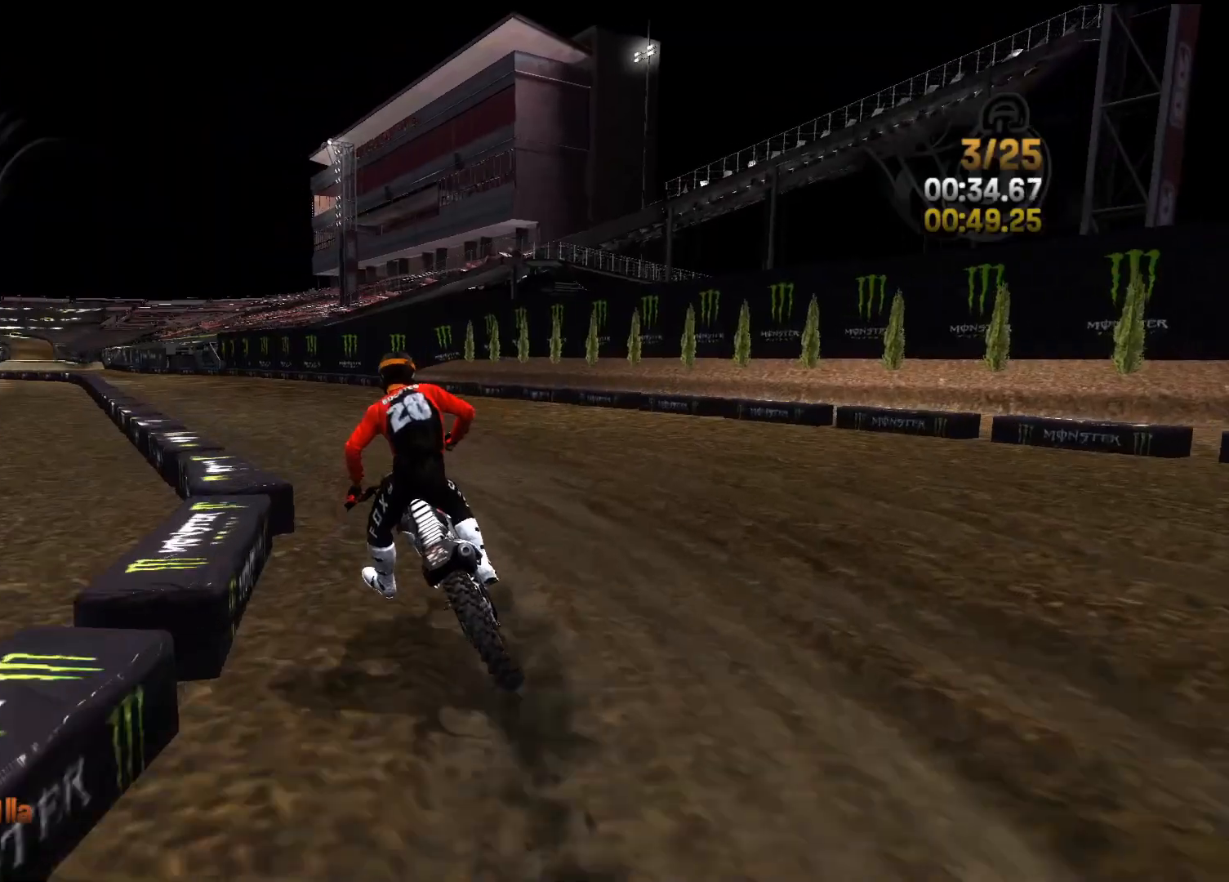
{"buttons": ["R2"], "left_stick": "down-left", "right_stick": "center", "events": []}
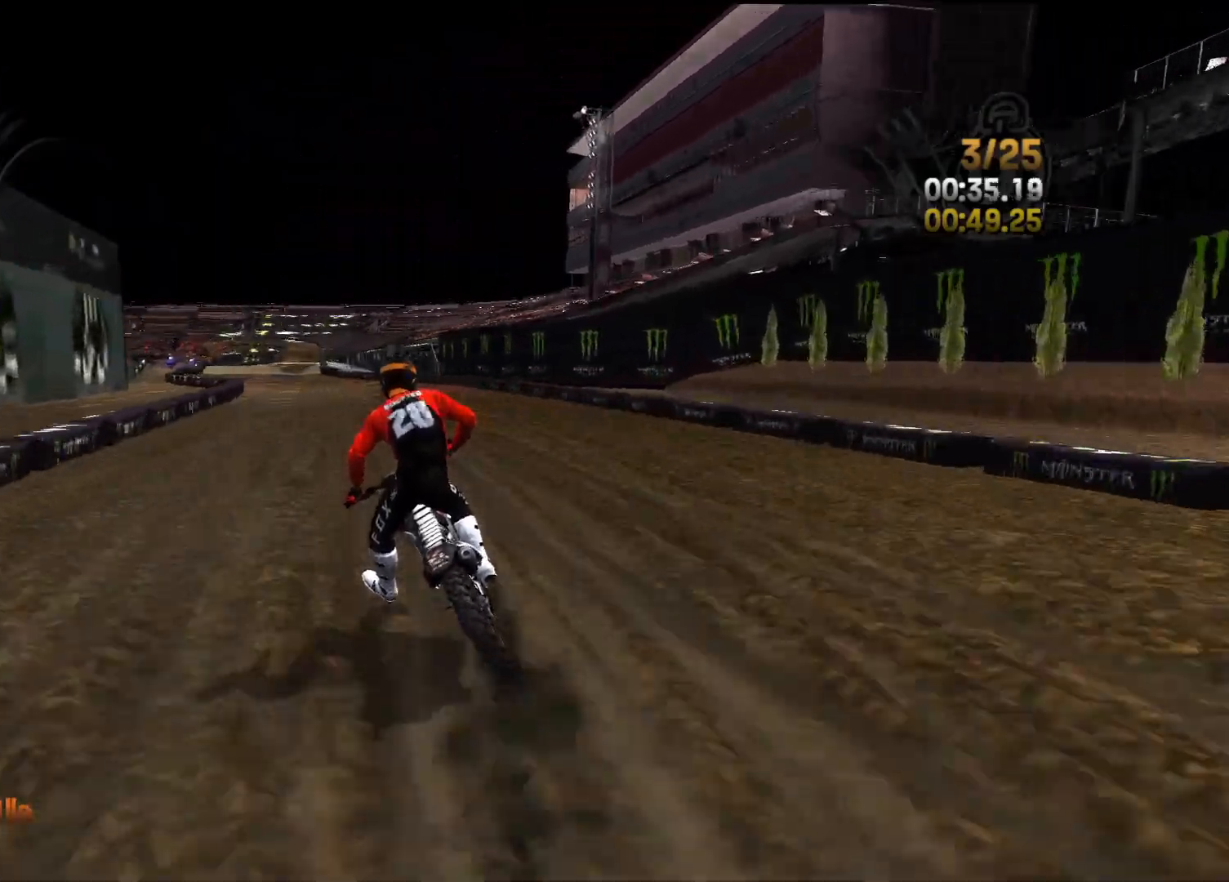
{"buttons": ["R2"], "left_stick": "center", "right_stick": "down", "events": [[167, "left_stick", "center"], [183, "right_stick", "down"], [267, "left_stick", "left"], [483, "left_stick", "center"]]}
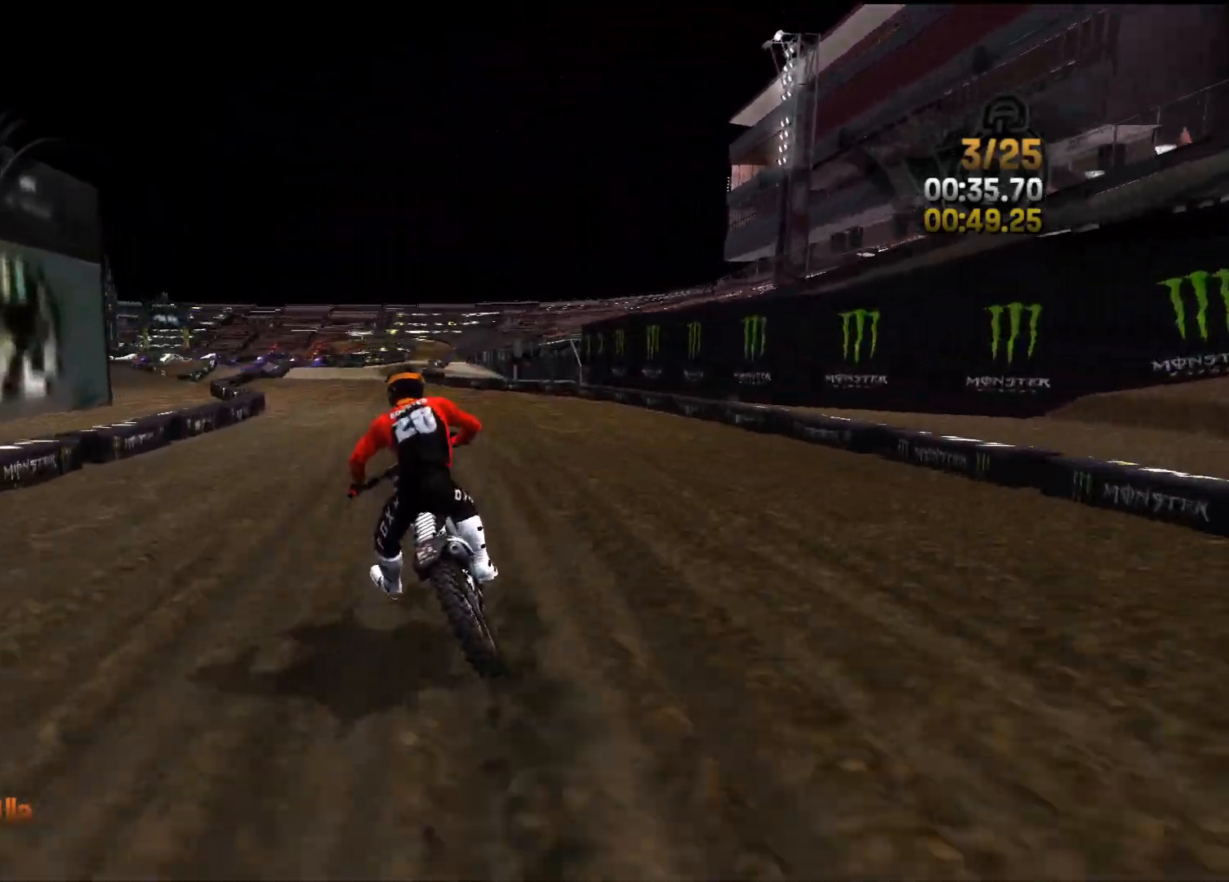
{"buttons": ["R2"], "left_stick": "center", "right_stick": "down", "events": [[233, "left_stick", "left"], [467, "left_stick", "center"]]}
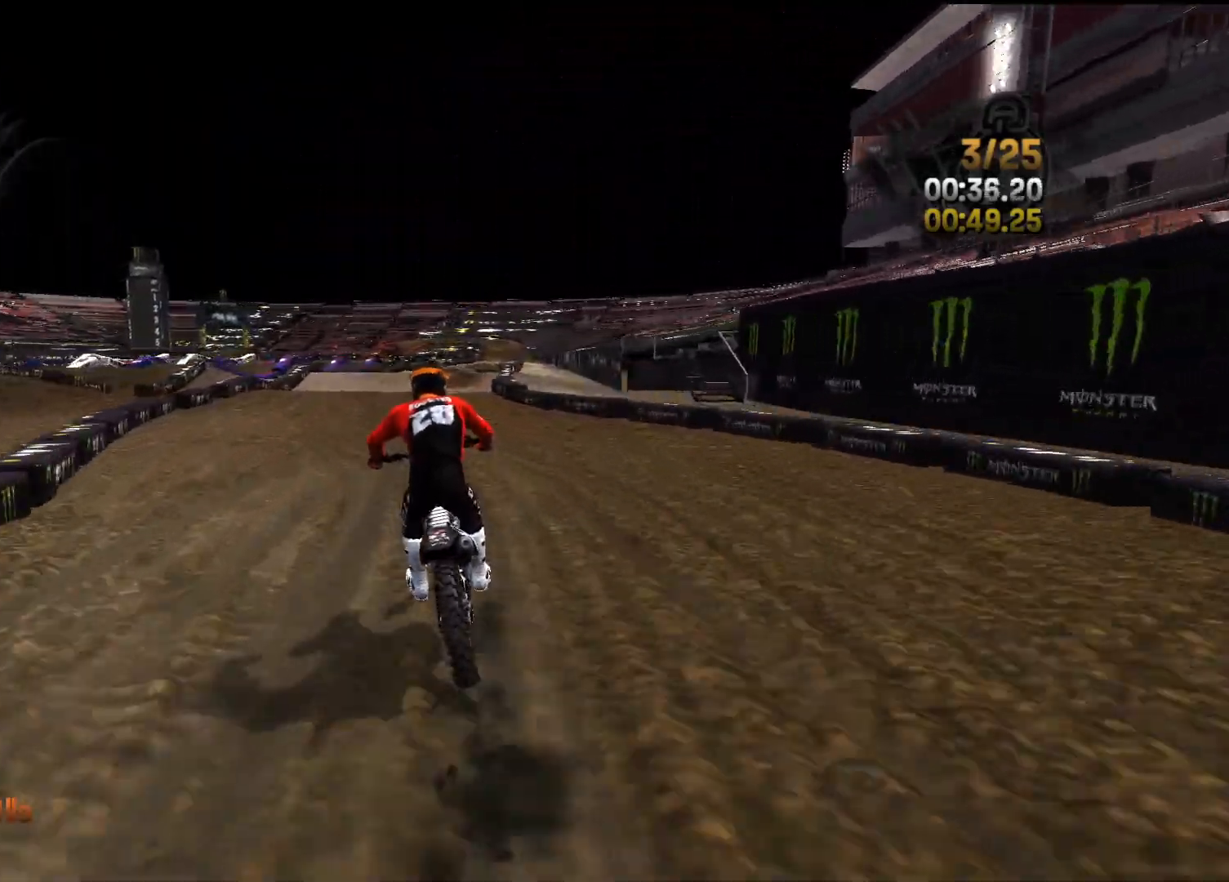
{"buttons": ["R2"], "left_stick": "right", "right_stick": "down", "events": [[217, "left_stick", "right"]]}
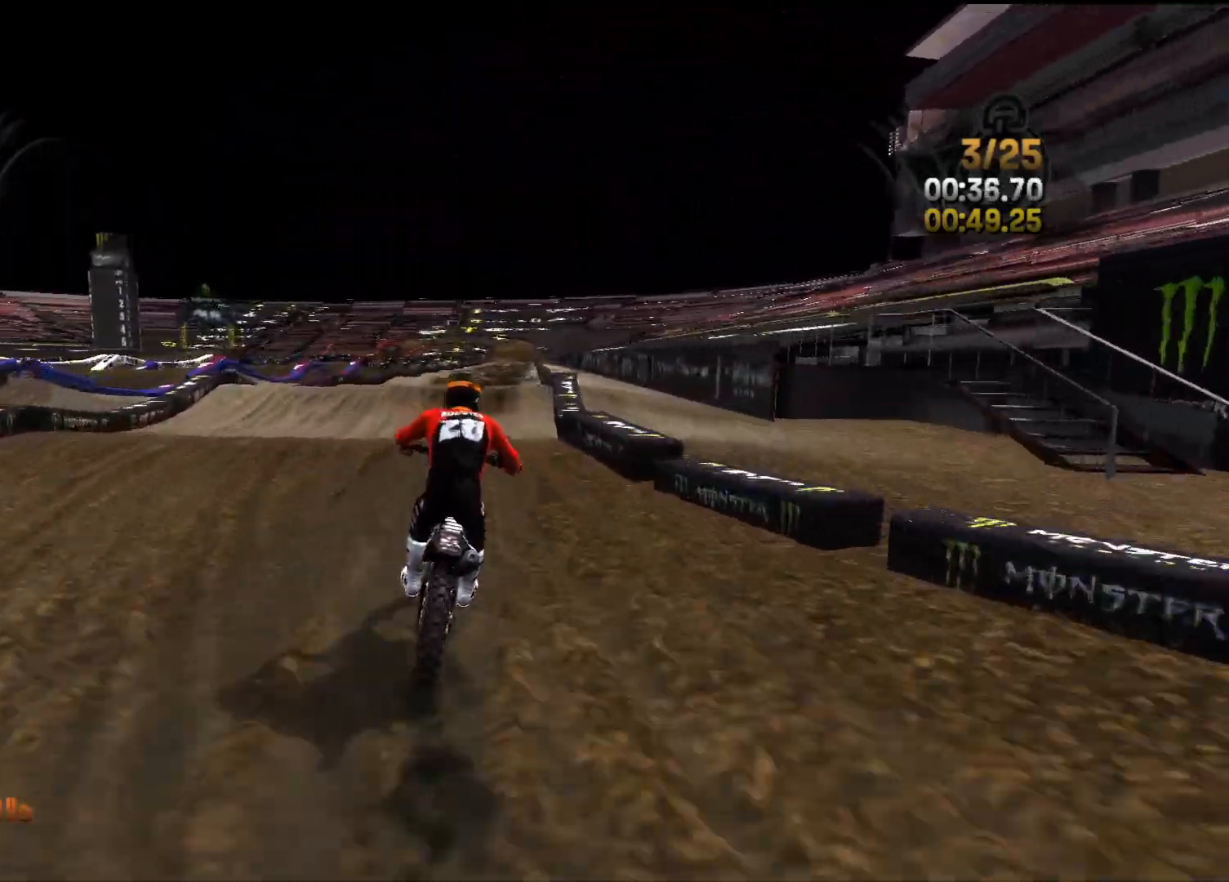
{"buttons": ["R2"], "left_stick": "center", "right_stick": "down", "events": [[50, "left_stick", "center"]]}
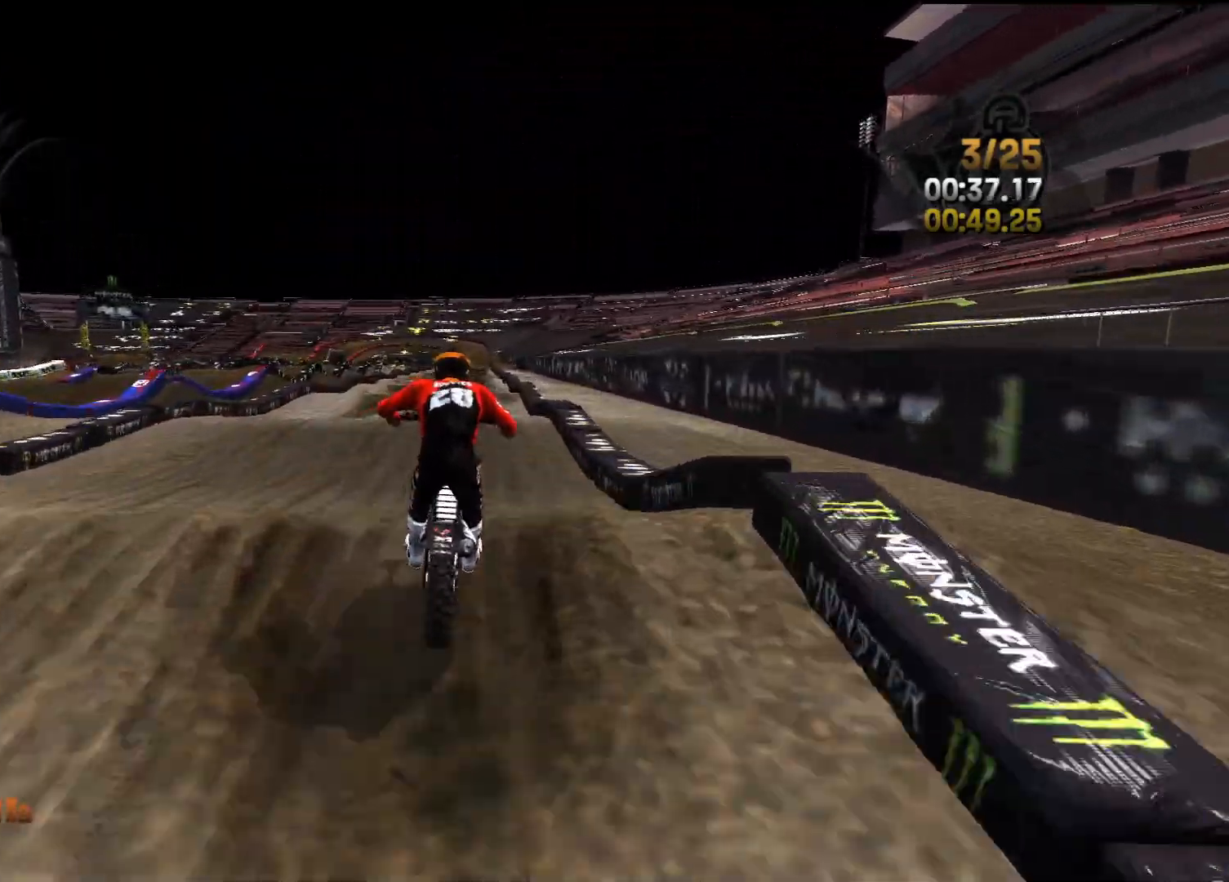
{"buttons": ["R2"], "left_stick": "center", "right_stick": "down", "events": [[300, "left_stick", "left"], [417, "left_stick", "center"]]}
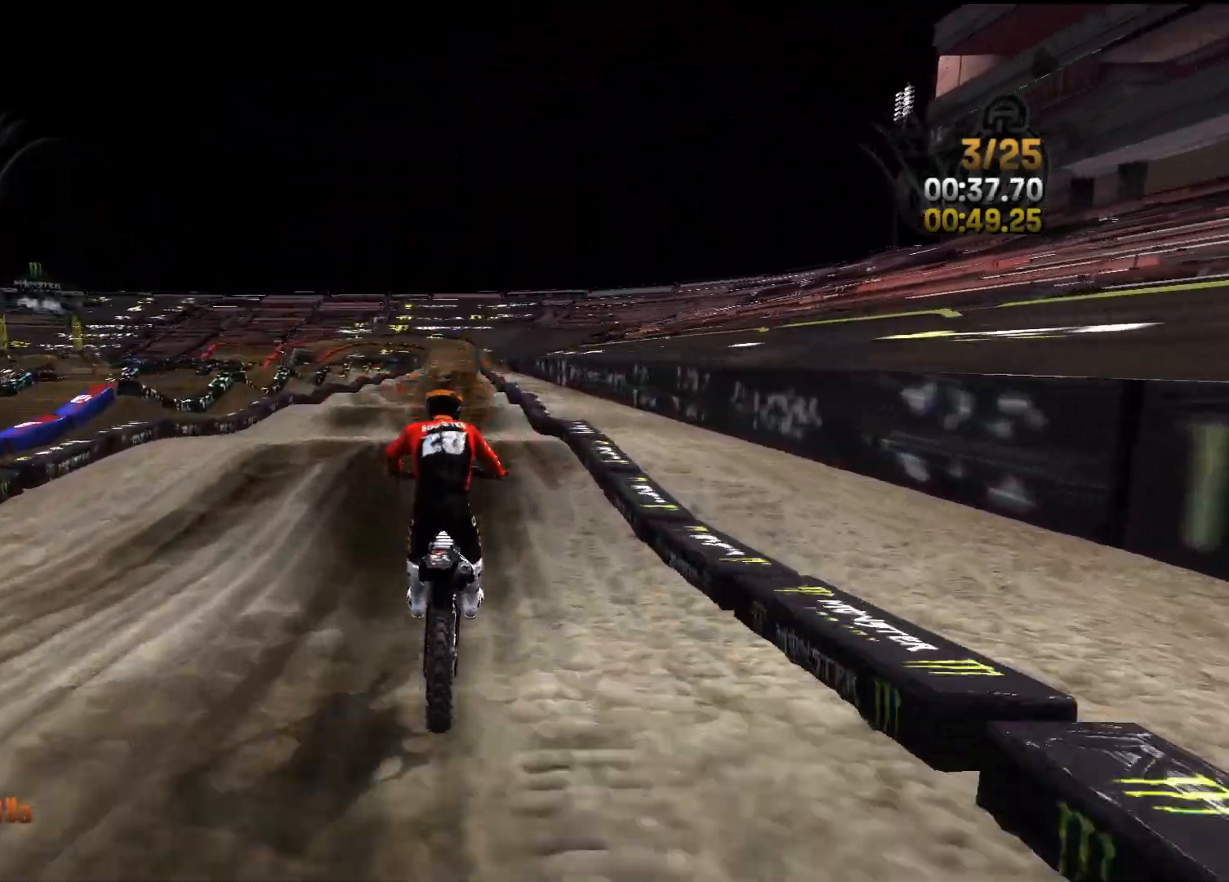
{"buttons": ["R2"], "left_stick": "center", "right_stick": "down", "events": []}
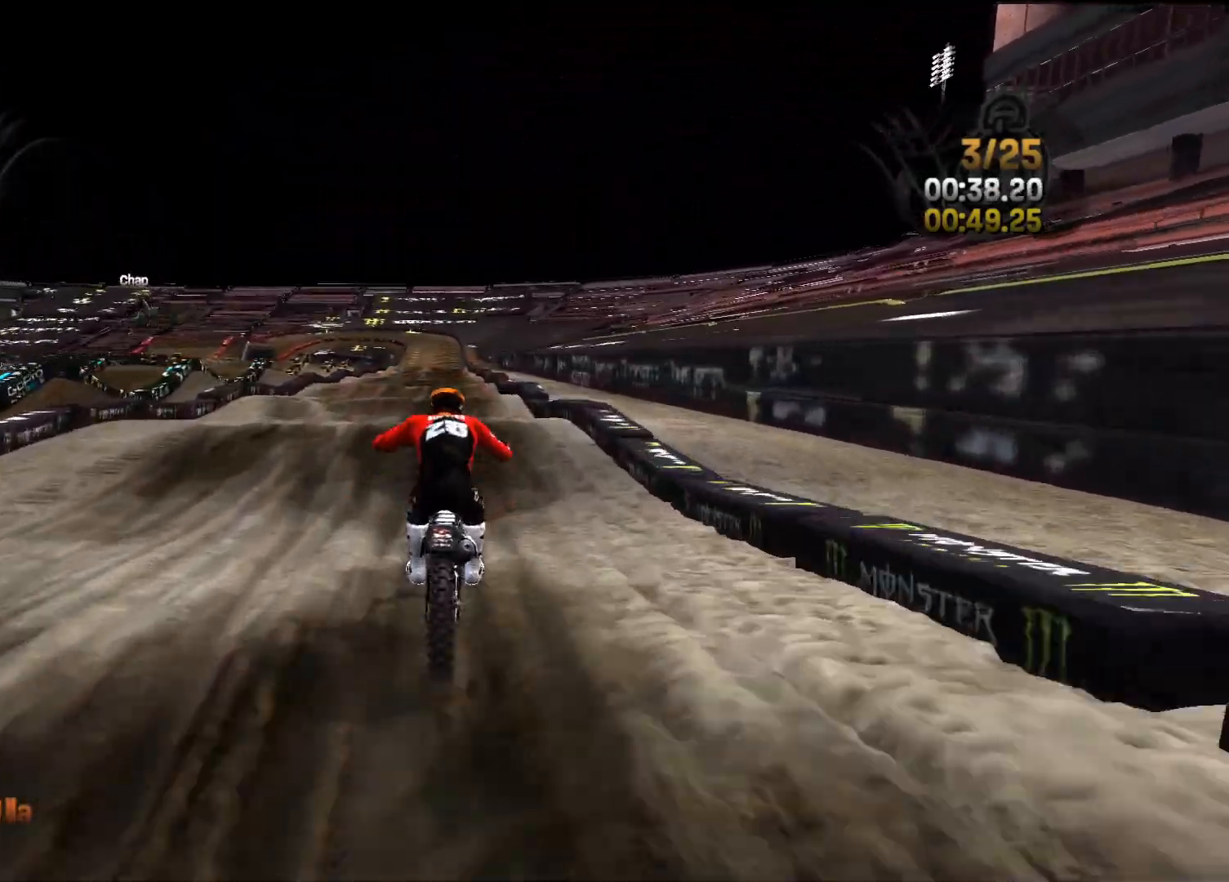
{"buttons": ["R2"], "left_stick": "left", "right_stick": "down", "events": [[50, "right_stick", "center"], [67, "left_stick", "left"], [100, "right_stick", "up"], [183, "left_stick", "center"], [250, "right_stick", "down"], [450, "left_stick", "left"]]}
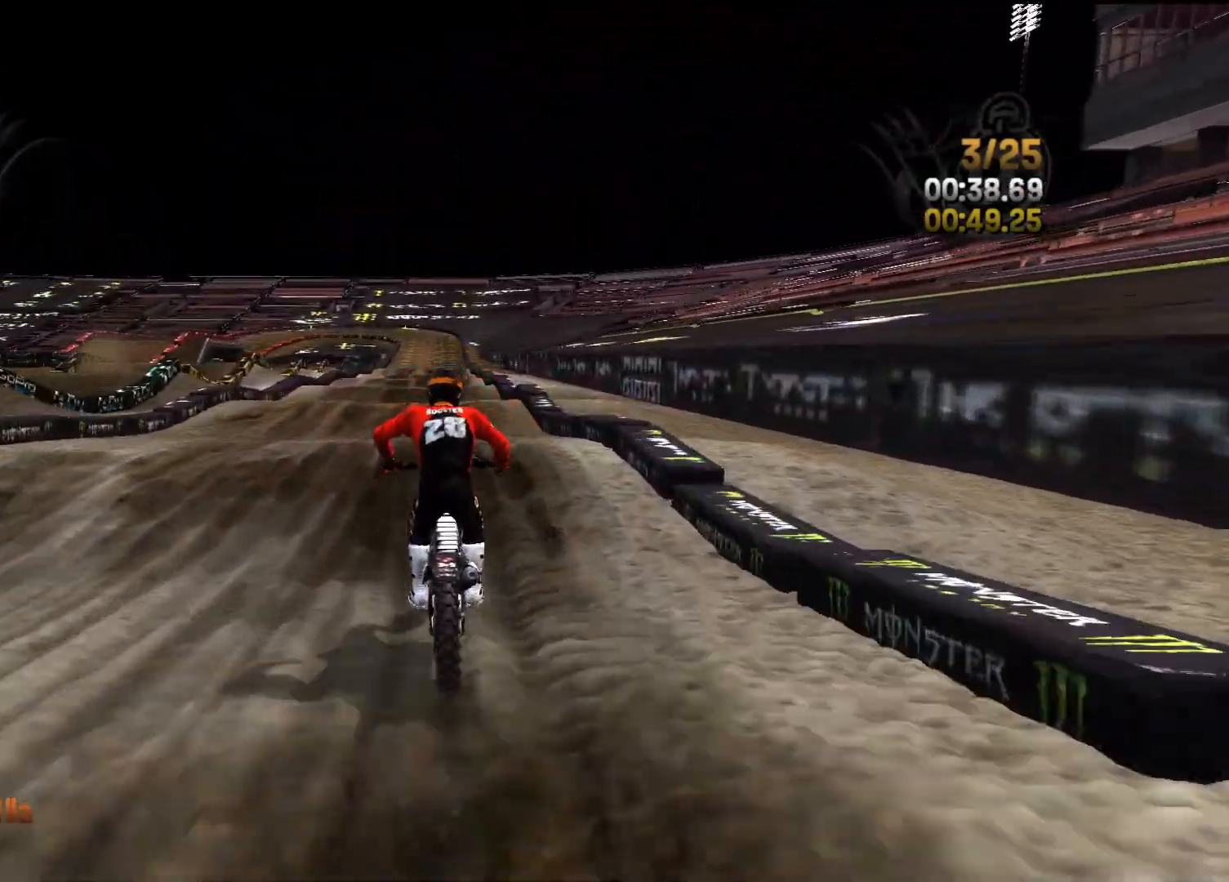
{"buttons": ["R2"], "left_stick": "center", "right_stick": "up", "events": [[33, "left_stick", "center"], [433, "right_stick", "up"]]}
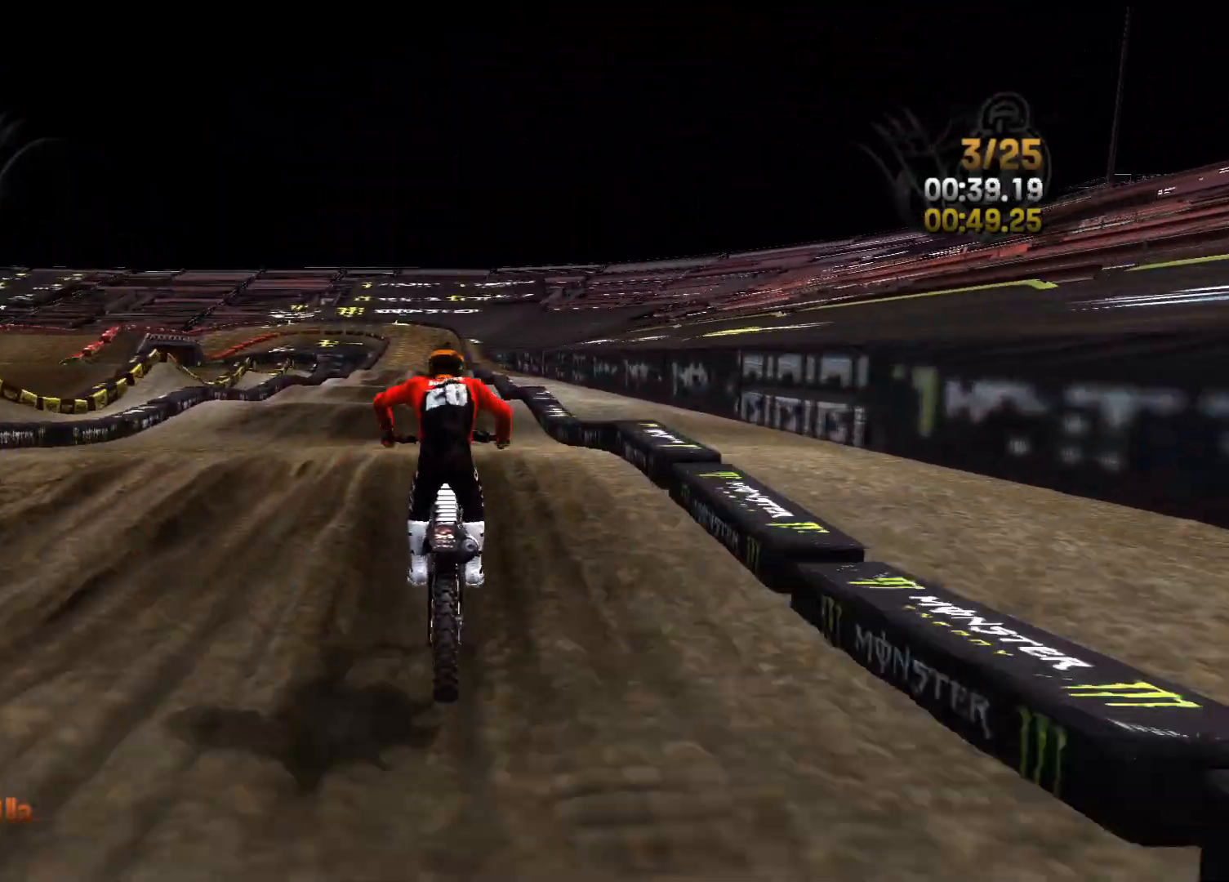
{"buttons": ["R2"], "left_stick": "center", "right_stick": "down", "events": [[67, "right_stick", "down"], [167, "left_stick", "left"], [300, "left_stick", "center"]]}
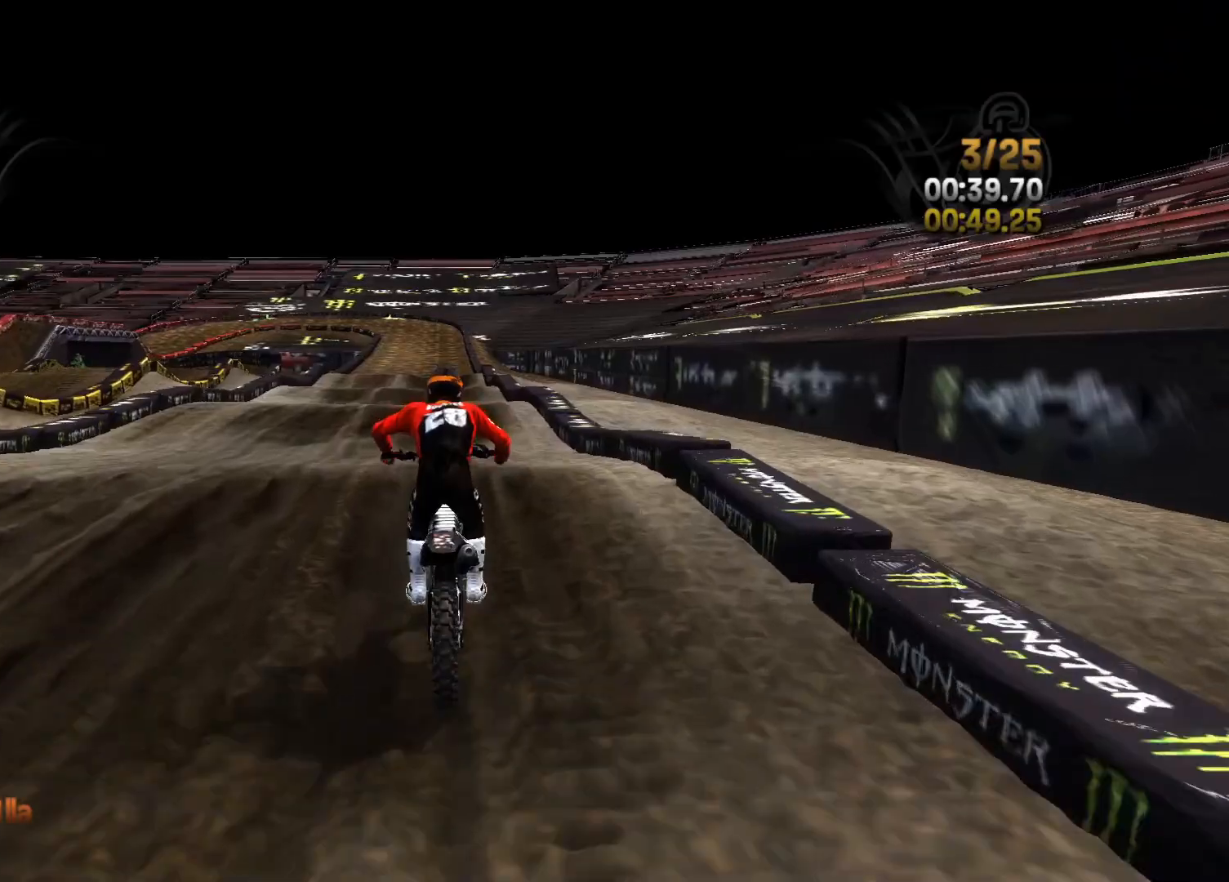
{"buttons": ["R2"], "left_stick": "right", "right_stick": "down", "events": [[150, "left_stick", "left"], [233, "left_stick", "center"], [417, "left_stick", "right"]]}
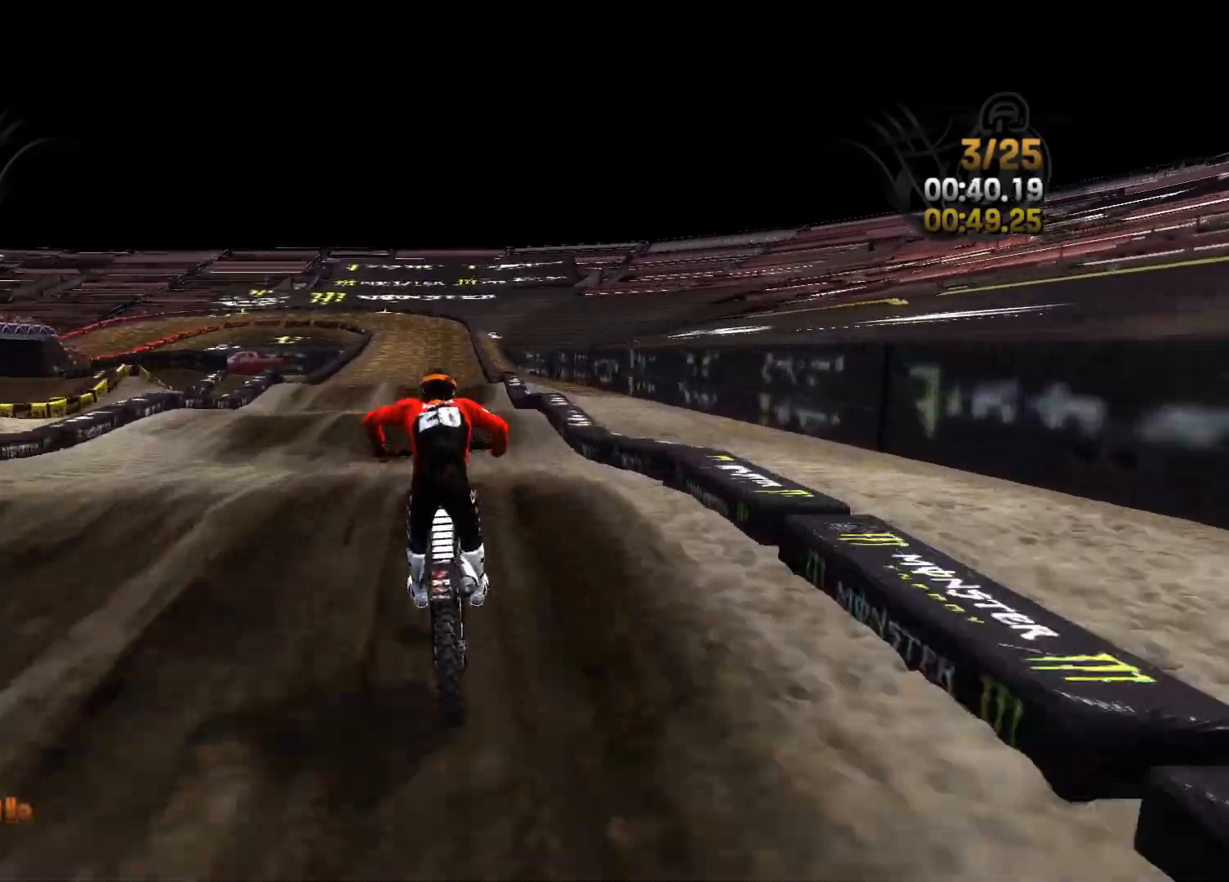
{"buttons": ["R2"], "left_stick": "right", "right_stick": "down", "events": [[117, "left_stick", "center"], [333, "left_stick", "right"]]}
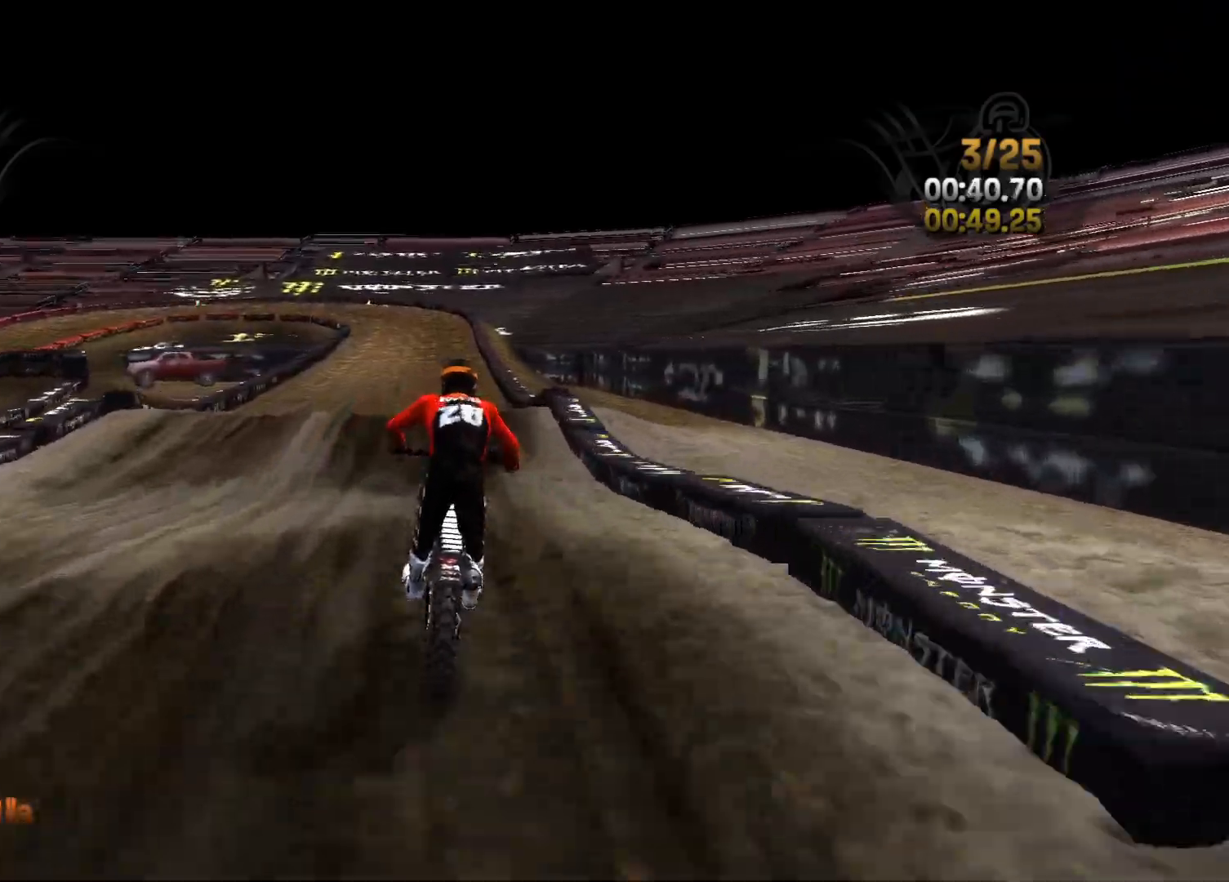
{"buttons": ["R2"], "left_stick": "center", "right_stick": "down", "events": [[50, "left_stick", "center"]]}
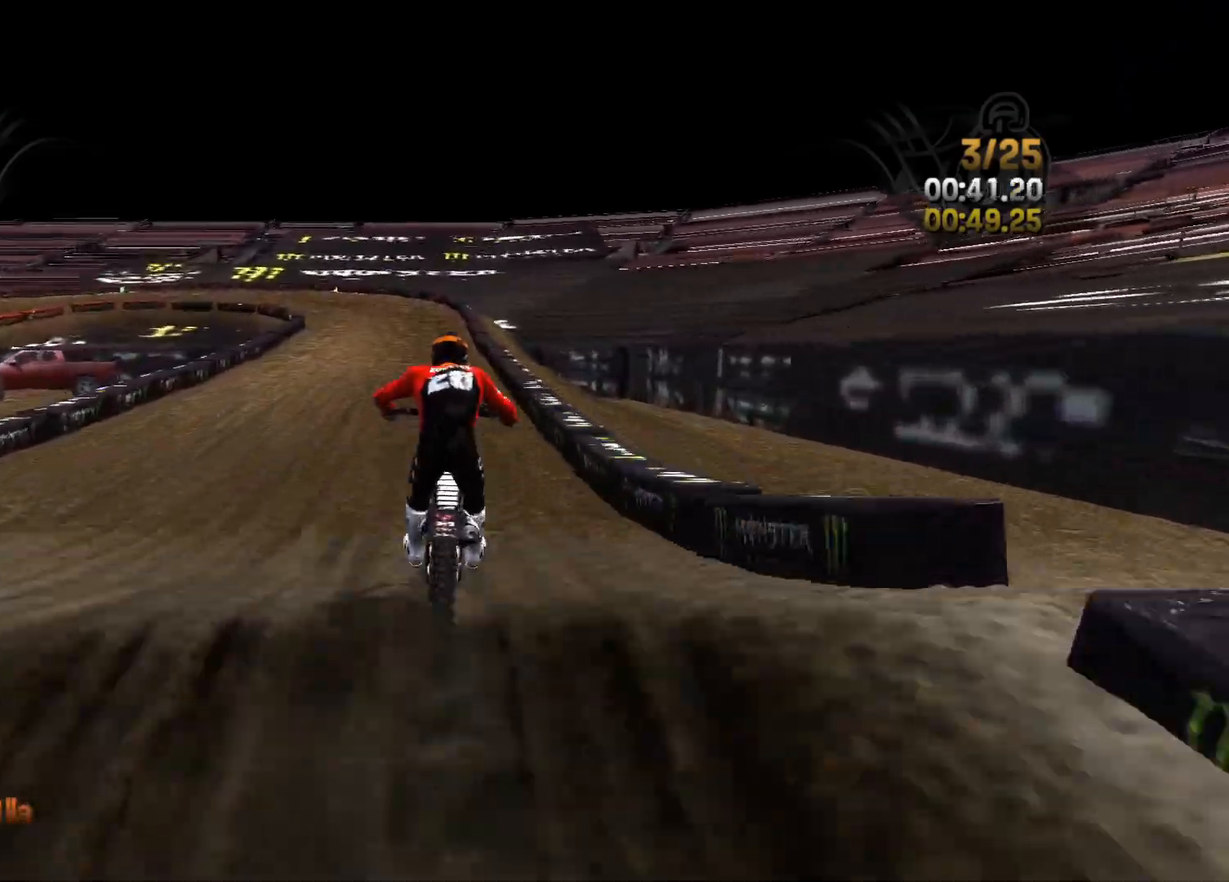
{"buttons": ["R2"], "left_stick": "center", "right_stick": "up-left", "events": [[250, "right_stick", "center"], [350, "right_stick", "up-left"]]}
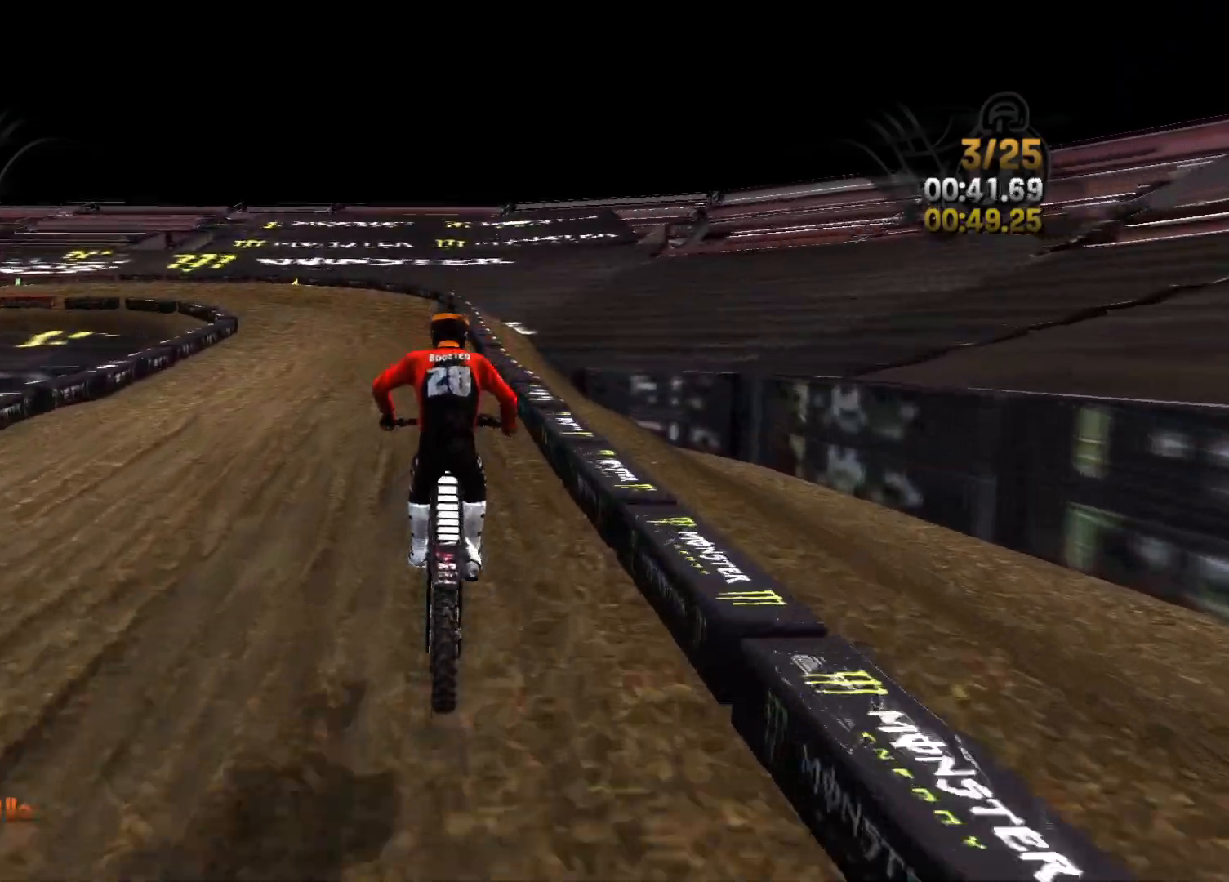
{"buttons": ["R2"], "left_stick": "left", "right_stick": "left", "events": [[17, "right_stick", "center"], [50, "left_stick", "left"], [117, "right_stick", "left"], [200, "left_stick", "center"], [267, "left_stick", "left"]]}
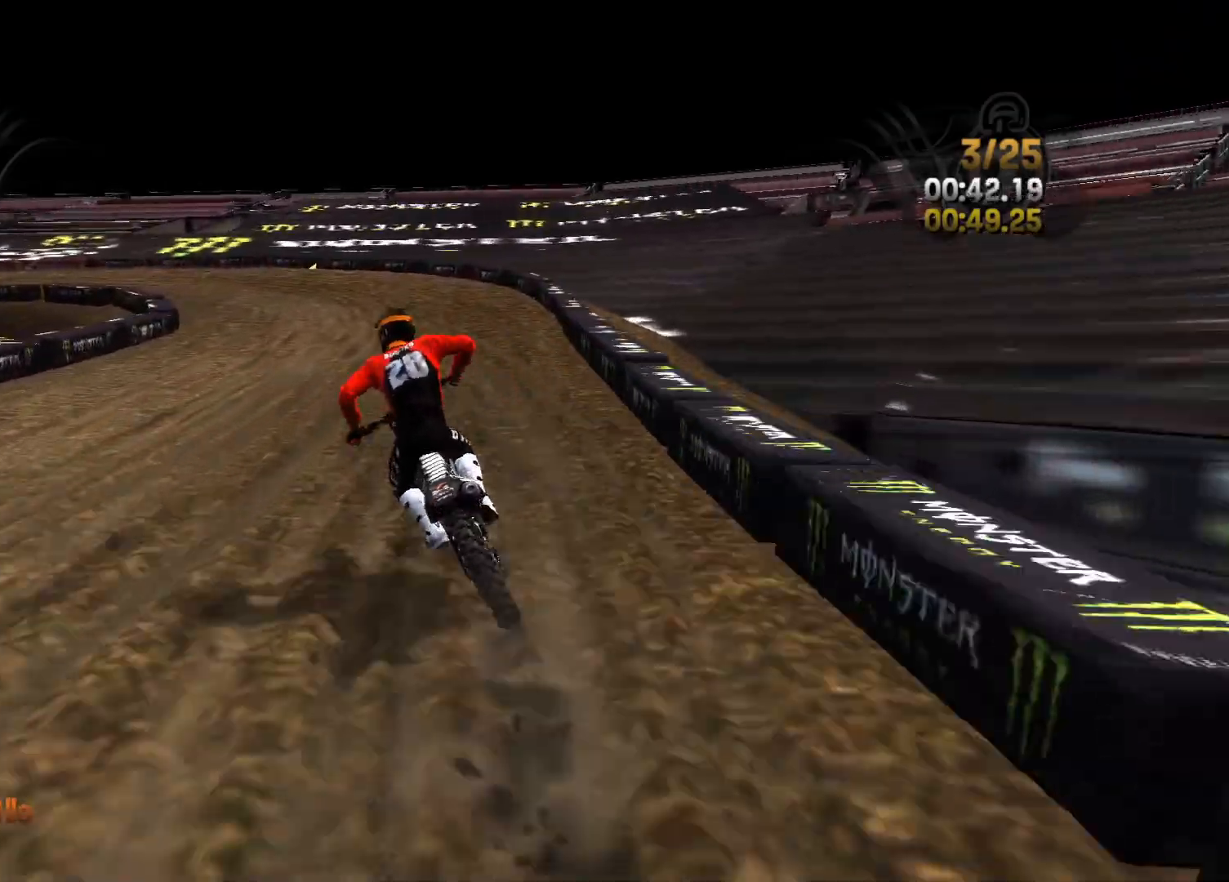
{"buttons": ["R2"], "left_stick": "left", "right_stick": "left", "events": [[333, "left_stick", "center"], [450, "left_stick", "left"]]}
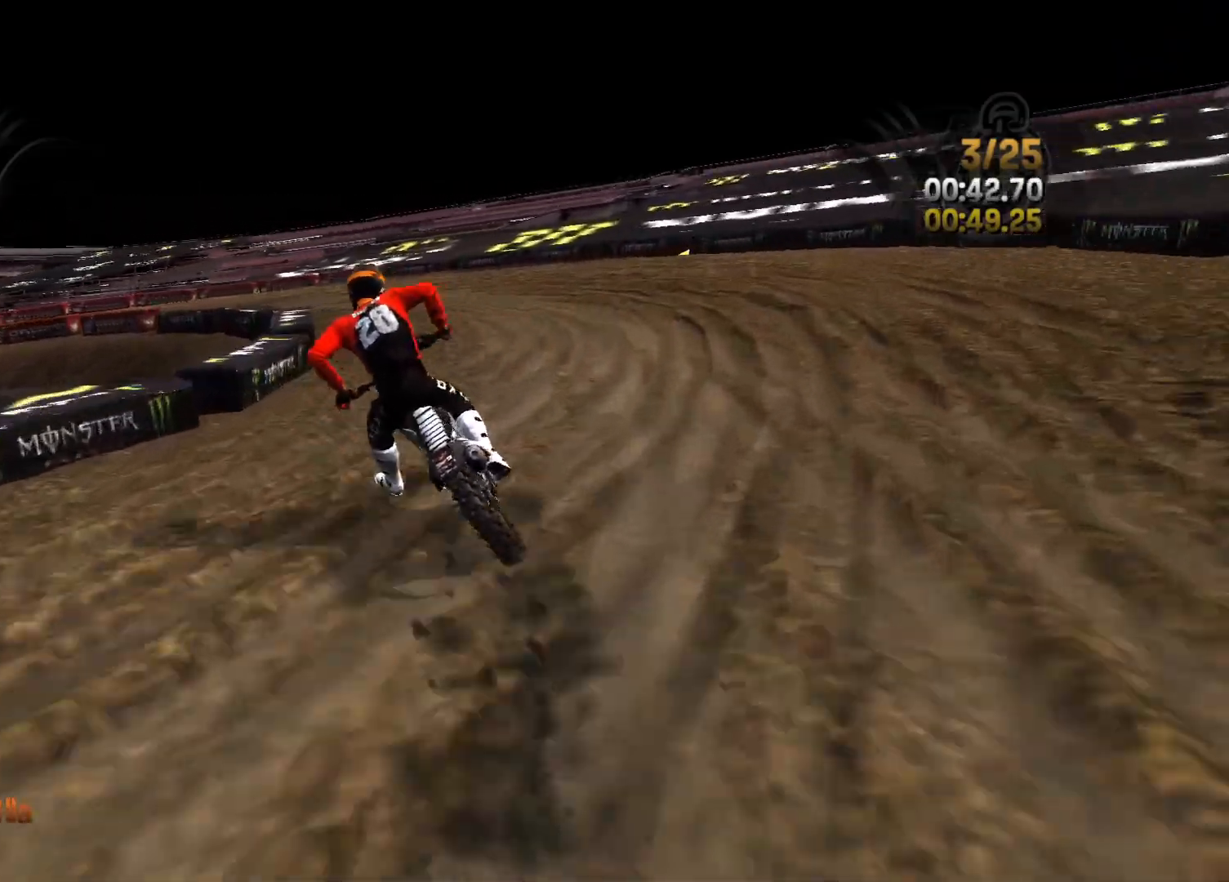
{"buttons": [], "left_stick": "left", "right_stick": "center", "events": [[117, "R2", "up"], [300, "right_stick", "center"]]}
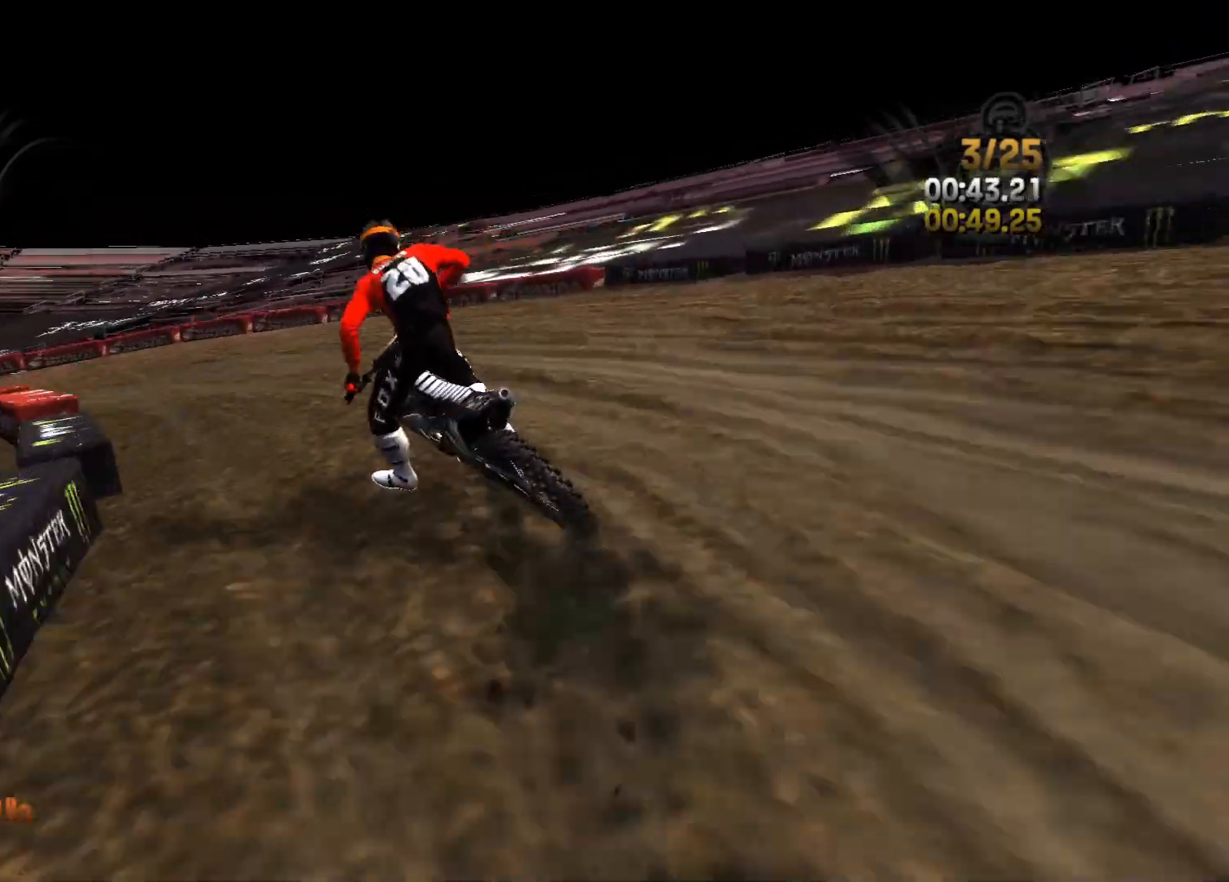
{"buttons": ["R2"], "left_stick": "left", "right_stick": "left", "events": [[217, "right_stick", "left"], [283, "R2", "down"]]}
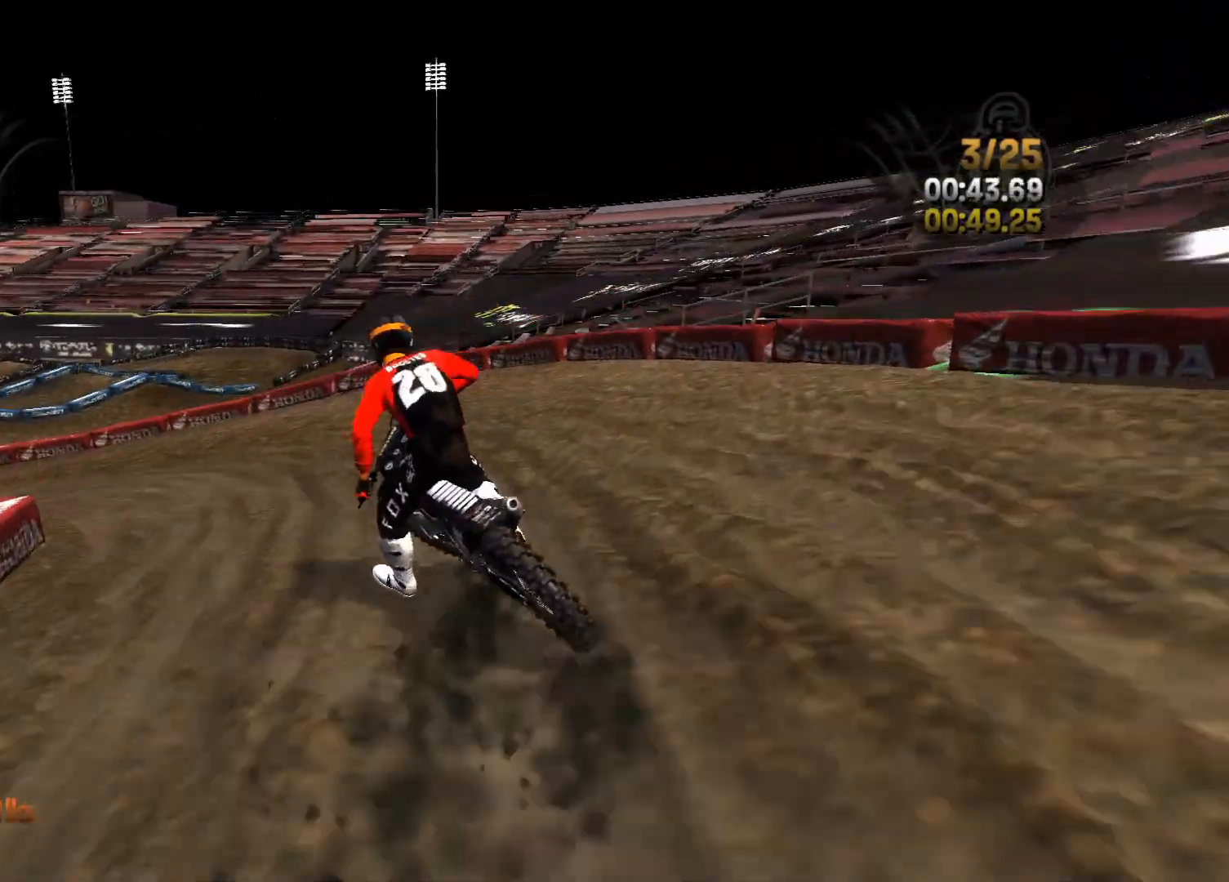
{"buttons": ["R2"], "left_stick": "left", "right_stick": "center", "events": [[217, "right_stick", "center"]]}
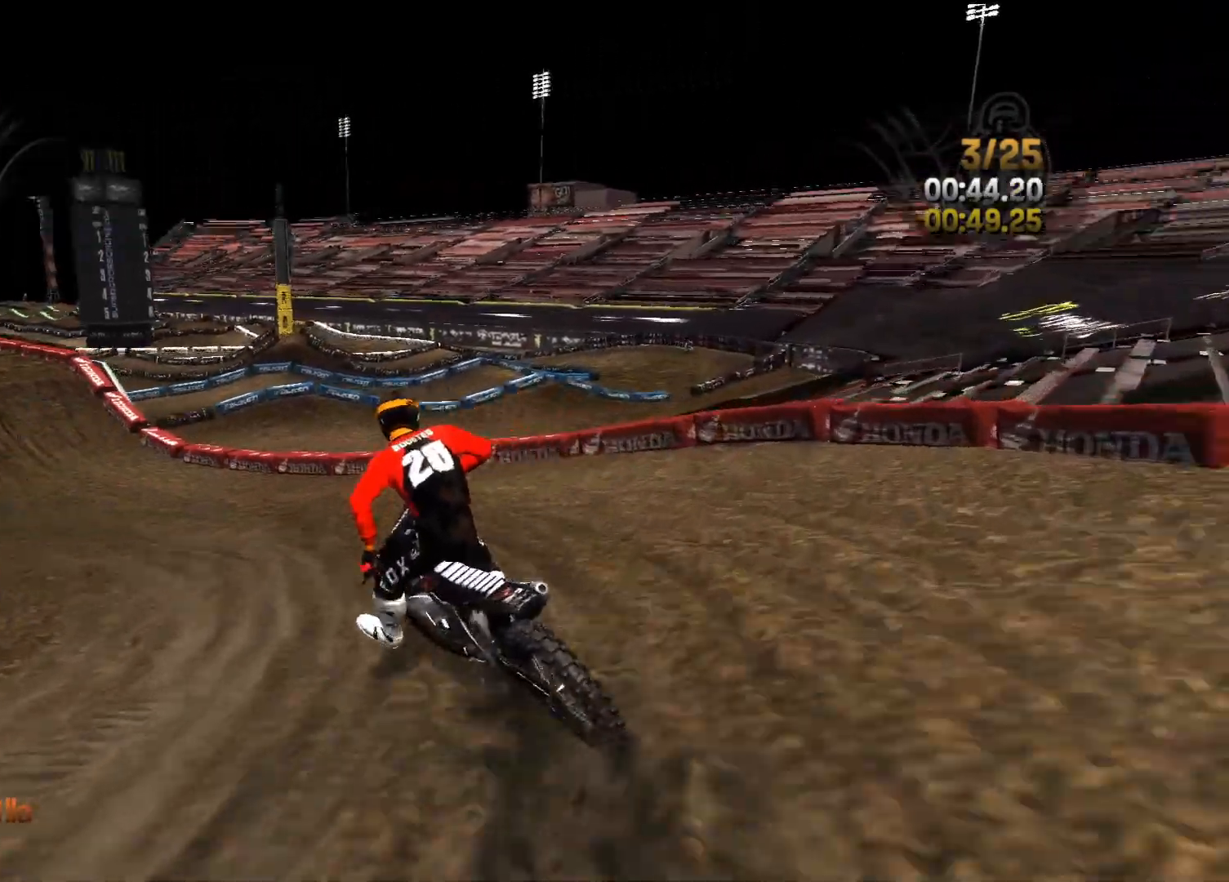
{"buttons": ["R2"], "left_stick": "left", "right_stick": "down", "events": [[233, "right_stick", "down"], [300, "left_stick", "center"], [400, "left_stick", "left"]]}
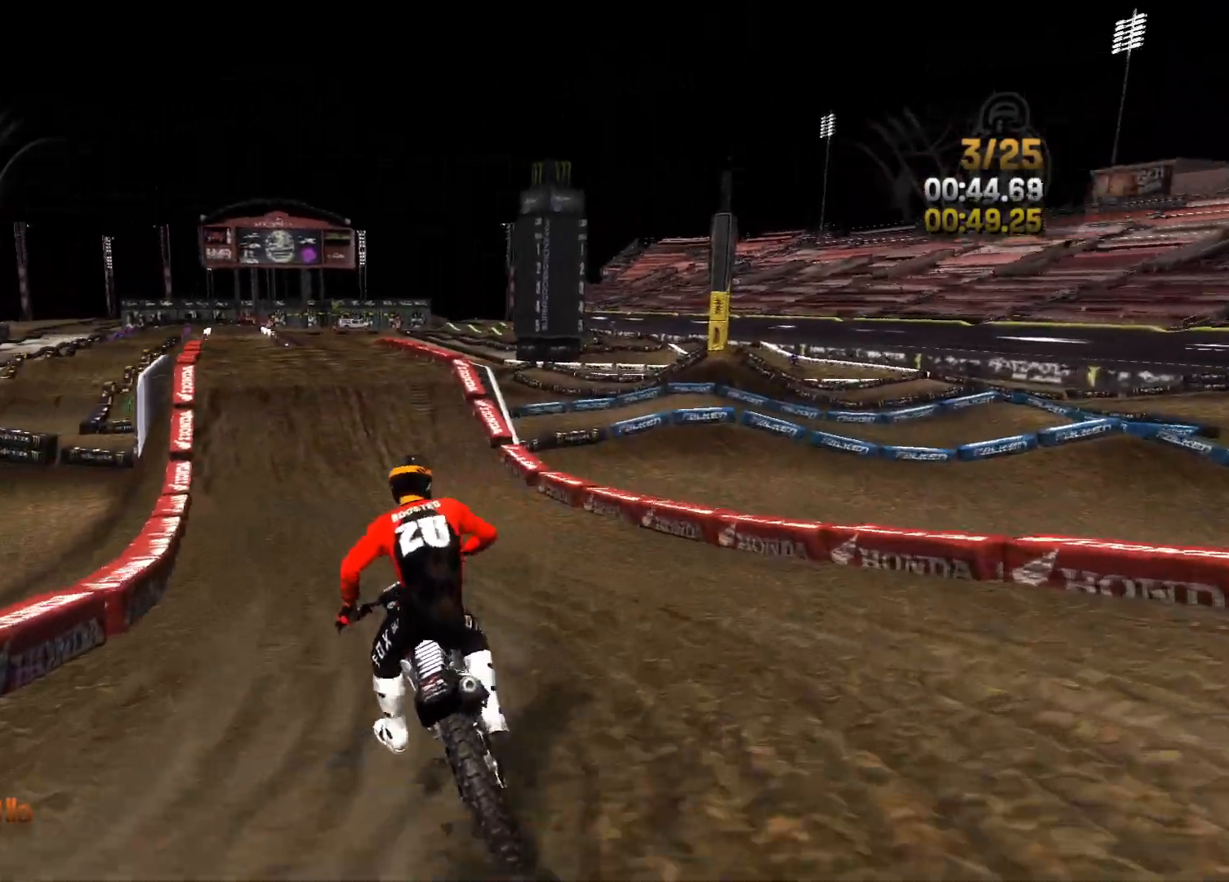
{"buttons": ["R2"], "left_stick": "left", "right_stick": "down", "events": [[117, "left_stick", "center"], [217, "left_stick", "left"], [400, "left_stick", "center"], [483, "left_stick", "left"]]}
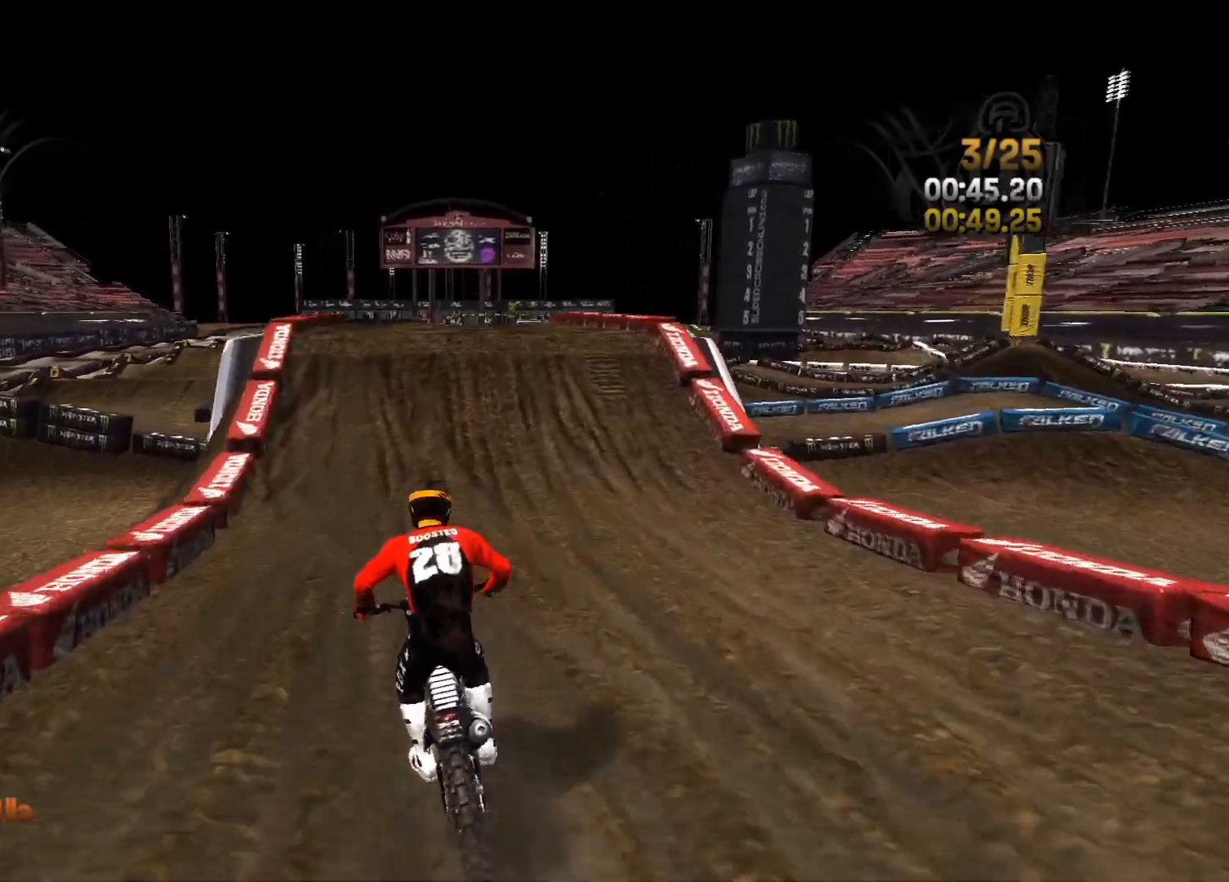
{"buttons": ["L2"], "left_stick": "center", "right_stick": "down", "events": [[150, "left_stick", "center"], [383, "R2", "up"], [400, "L2", "down"]]}
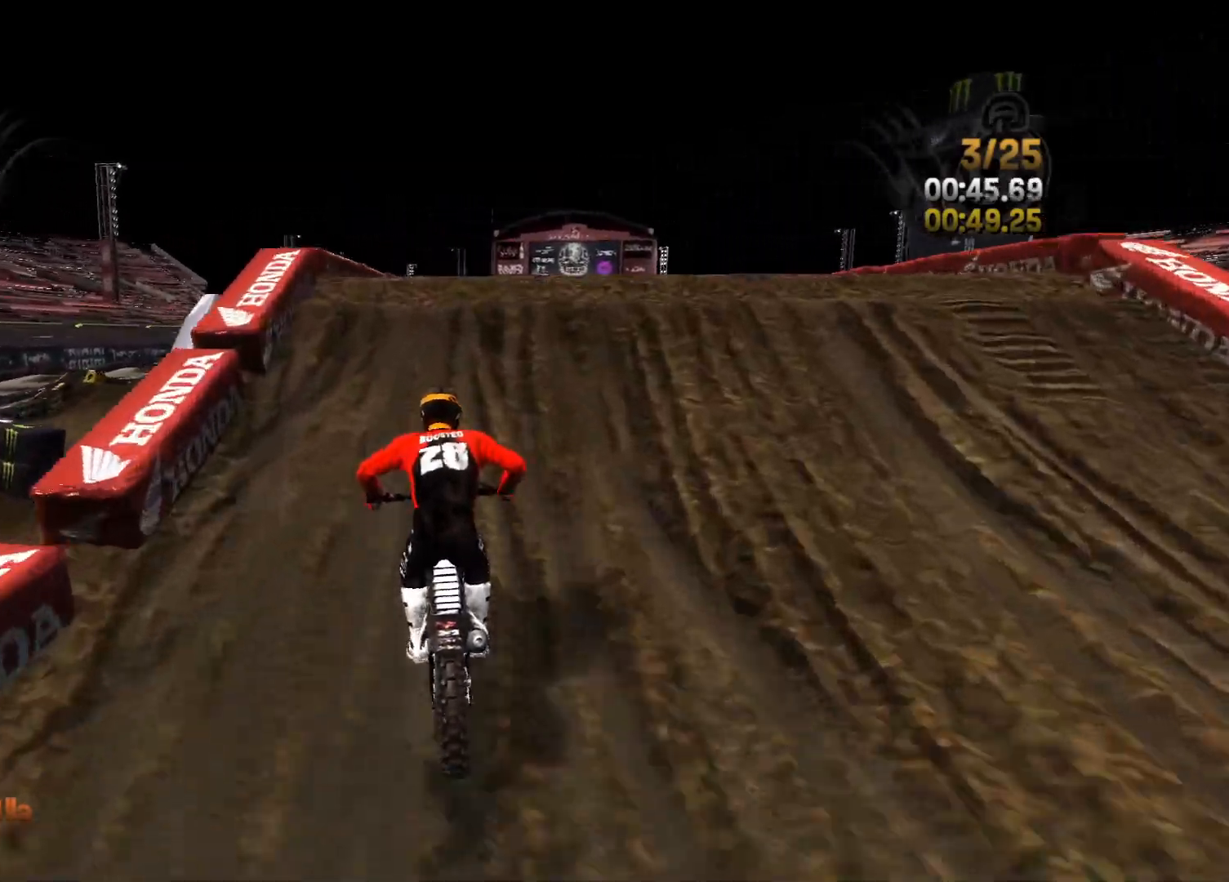
{"buttons": ["L2"], "left_stick": "right", "right_stick": "up-right", "events": [[100, "right_stick", "down-right"], [133, "left_stick", "right"], [433, "left_stick", "center"], [433, "right_stick", "up-right"], [483, "left_stick", "right"]]}
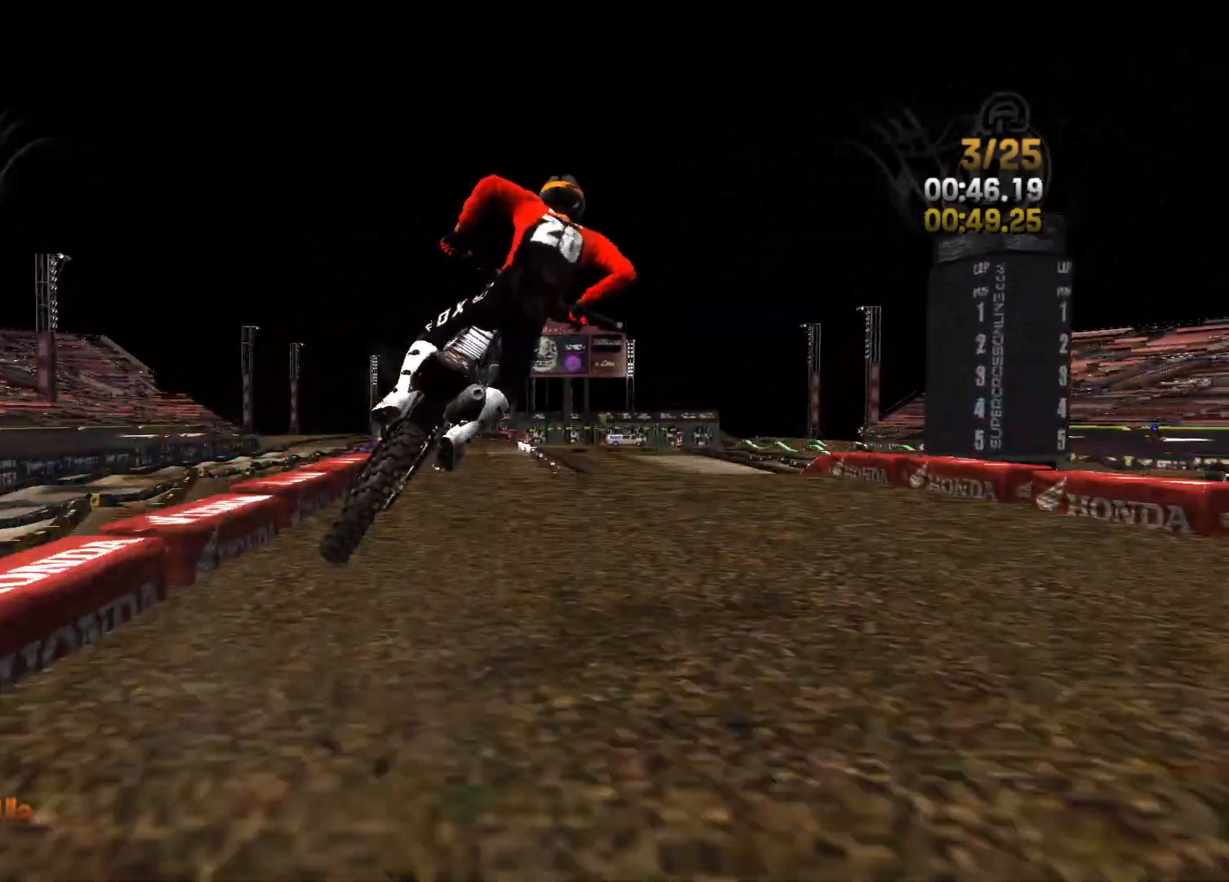
{"buttons": ["L2"], "left_stick": "center", "right_stick": "down", "events": [[67, "right_stick", "center"], [100, "left_stick", "center"], [117, "right_stick", "down"], [217, "right_stick", "down-right"], [250, "left_stick", "left"], [383, "right_stick", "down"], [450, "left_stick", "center"]]}